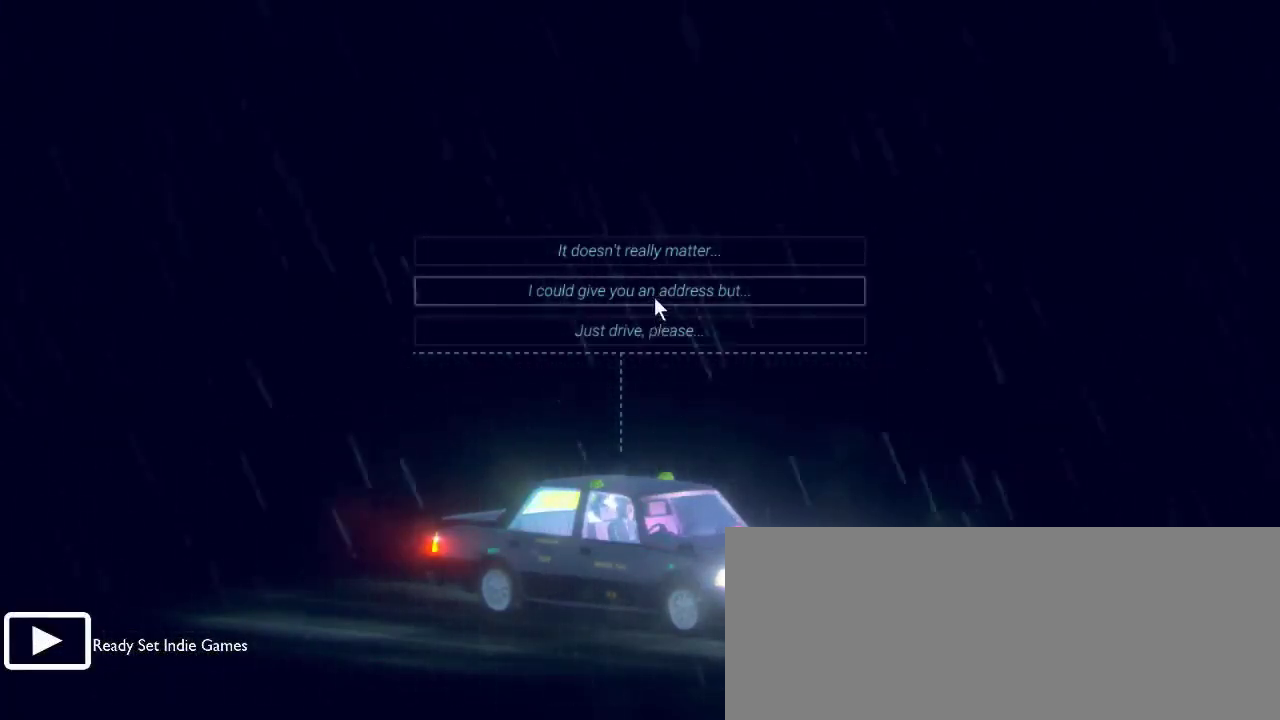
Gameplay with keyboard and mouse; each line is a JSON object with the keys and mouse buttons held at the frame after it. "events" lists presses ("down") and releases ("up") of ".", "/", "0", "1", "2", "3", "4", "5", "6", "7", "8", "9", "a", "alt_l", "alt_r", "b", "backslash", "backspace", "c", "caps_lock", "comma", "ctrl_l", "ctrl_r", "d", "down", "e", "equals", "escape", "f", "f1", "f10", "f11", "f12", "f3", "f4", "f5", "f6", "f7", "f8", "f9", "g", "h", "i", "j", "k", "l", "lbracket", "left", "m", "minus", "n", "o", "p", "q", "quote", "r", "rbracket", "return", "right", "s", "semicolon", "shift_l", "shift_r", "space", "super", "t", "tab", "tilde", "u", "up", "v", "w", "x", "y", "z", "mouse_left", "mouse_wheel", "mouse_right" and "mouse_mb4" between this image and that frame as [ms after this image, input, new state], when the widget could be followed in between. "mouse_left", "mouse_wheel", "mouse_right", "mouse_mb4" = the "left", "wheel", "right", "mb4" buttons of the "mouse" list. No other keys are recorded. "wheel" means that the mouse wheel is clicked or scrolled. Mouse movement is not recorded. Not read: f2.
{"keys": [], "mouse": ["left"], "events": [[467, "mouse_left", "down"]]}
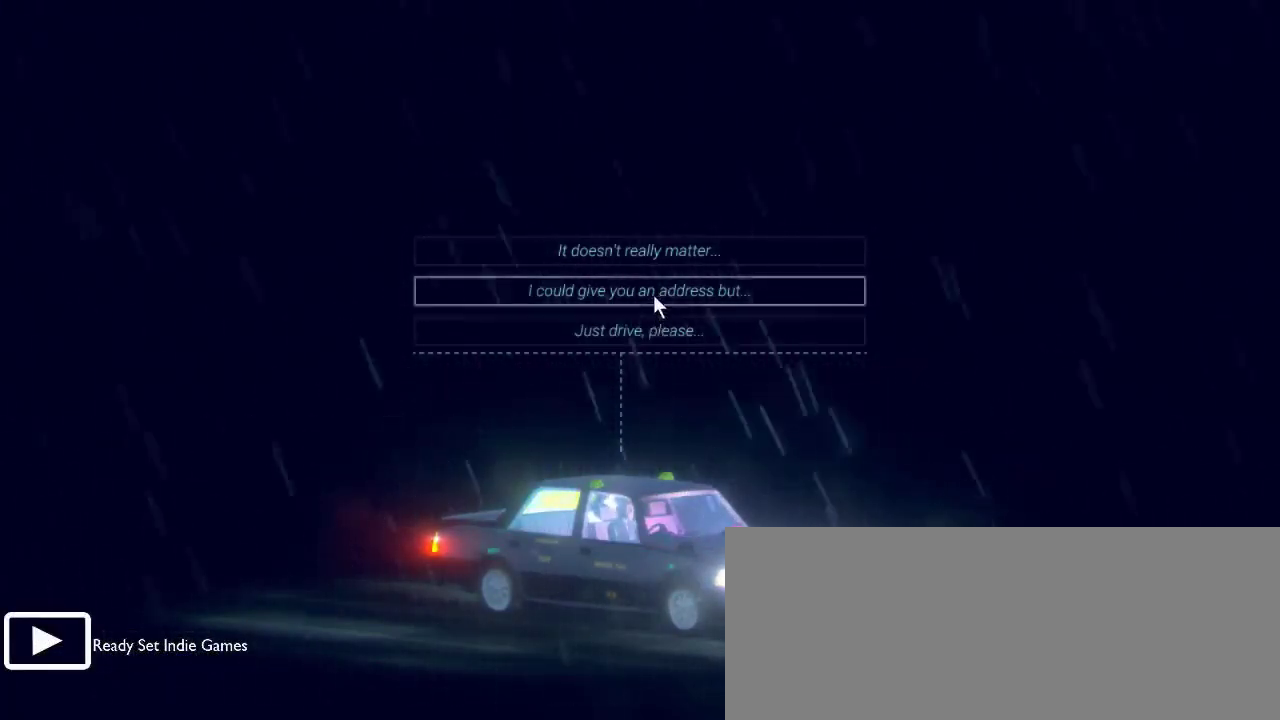
{"keys": [], "mouse": [], "events": [[67, "mouse_left", "up"]]}
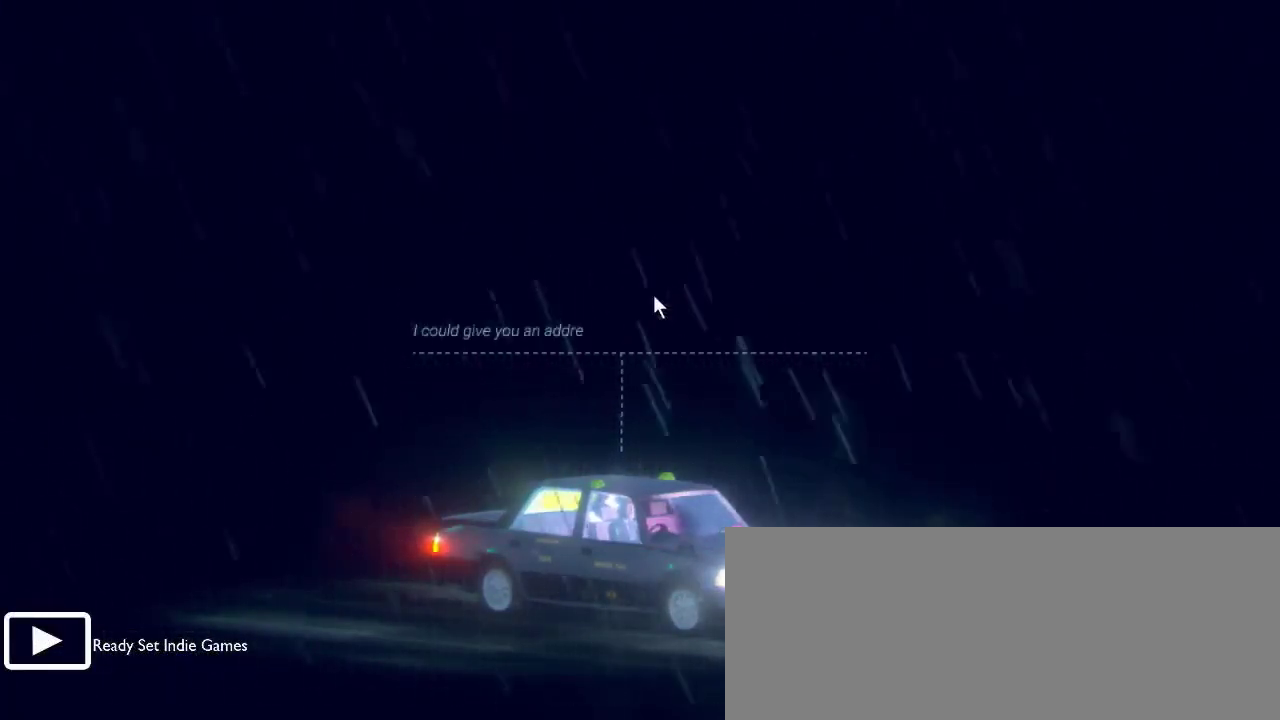
{"keys": [], "mouse": [], "events": []}
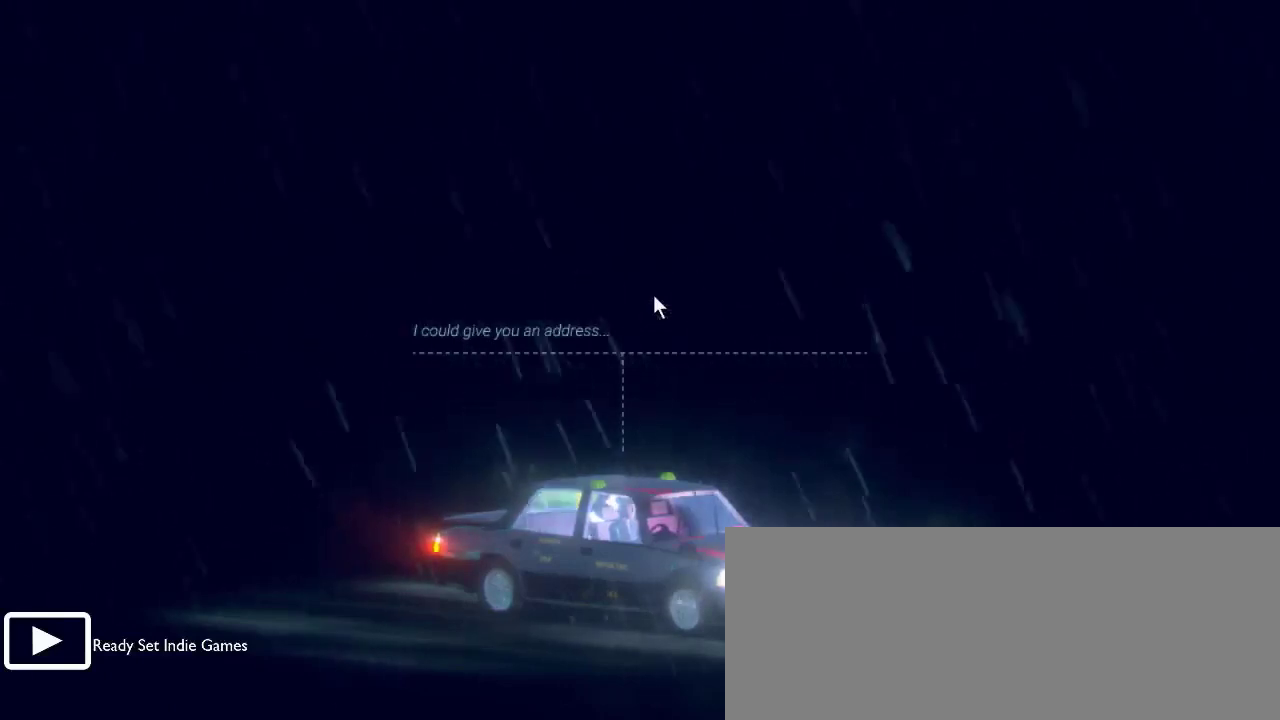
{"keys": [], "mouse": [], "events": []}
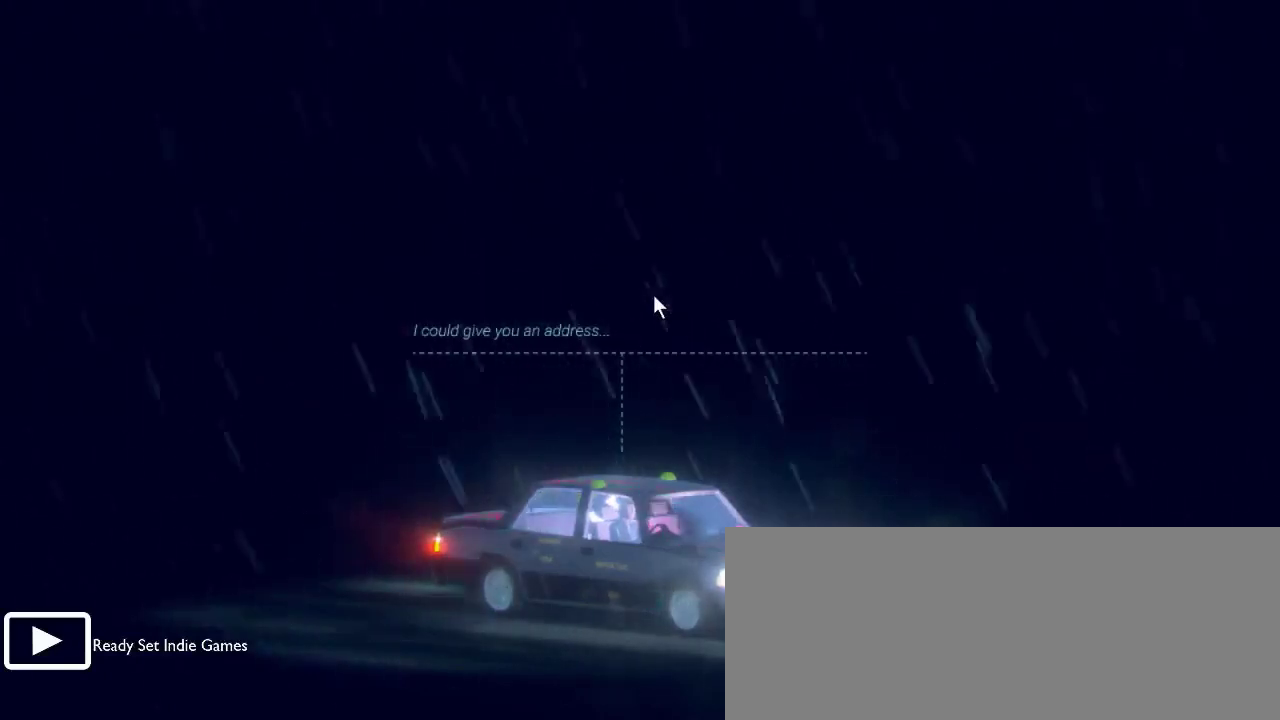
{"keys": [], "mouse": [], "events": [[267, "mouse_left", "down"], [367, "mouse_left", "up"]]}
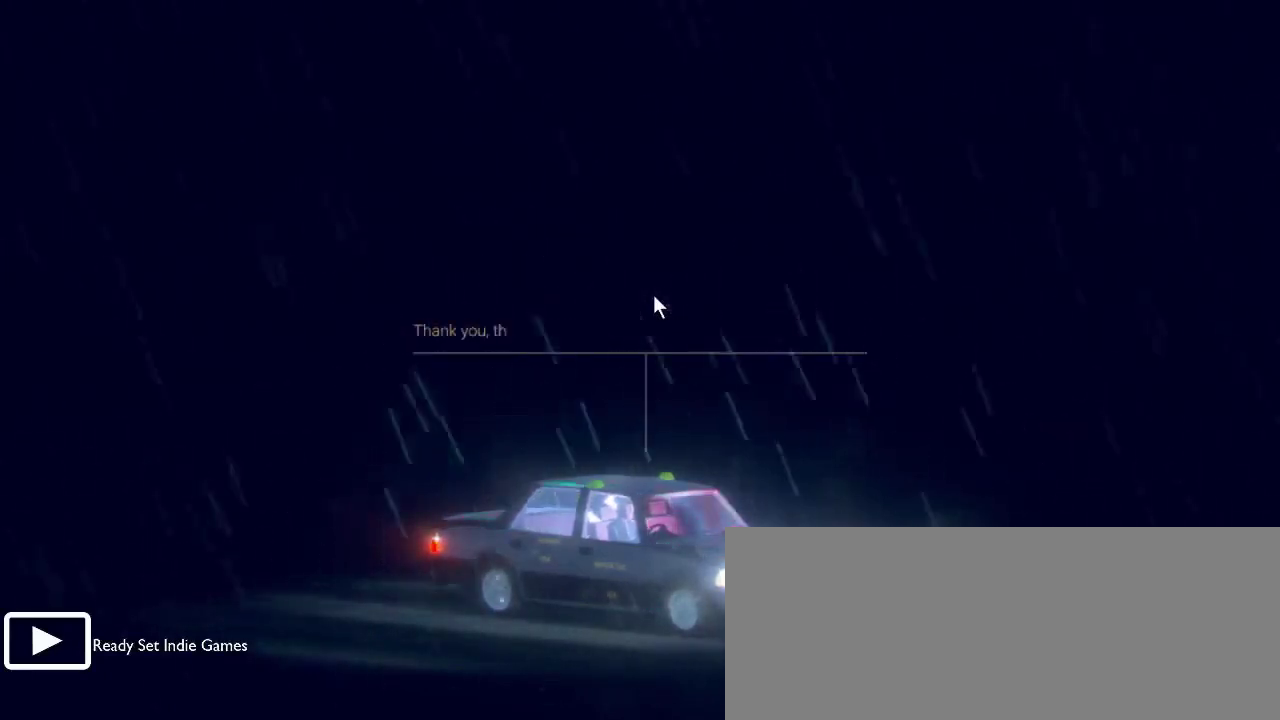
{"keys": [], "mouse": [], "events": []}
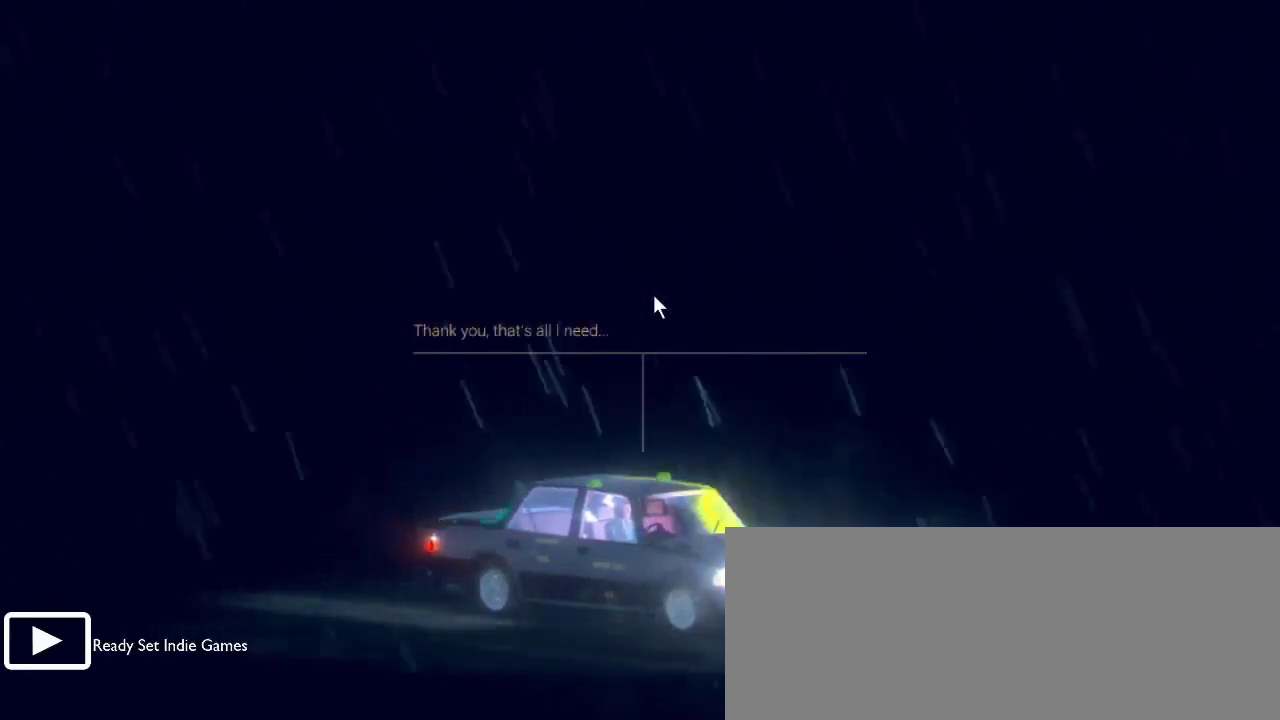
{"keys": [], "mouse": ["left"], "events": [[367, "mouse_left", "down"]]}
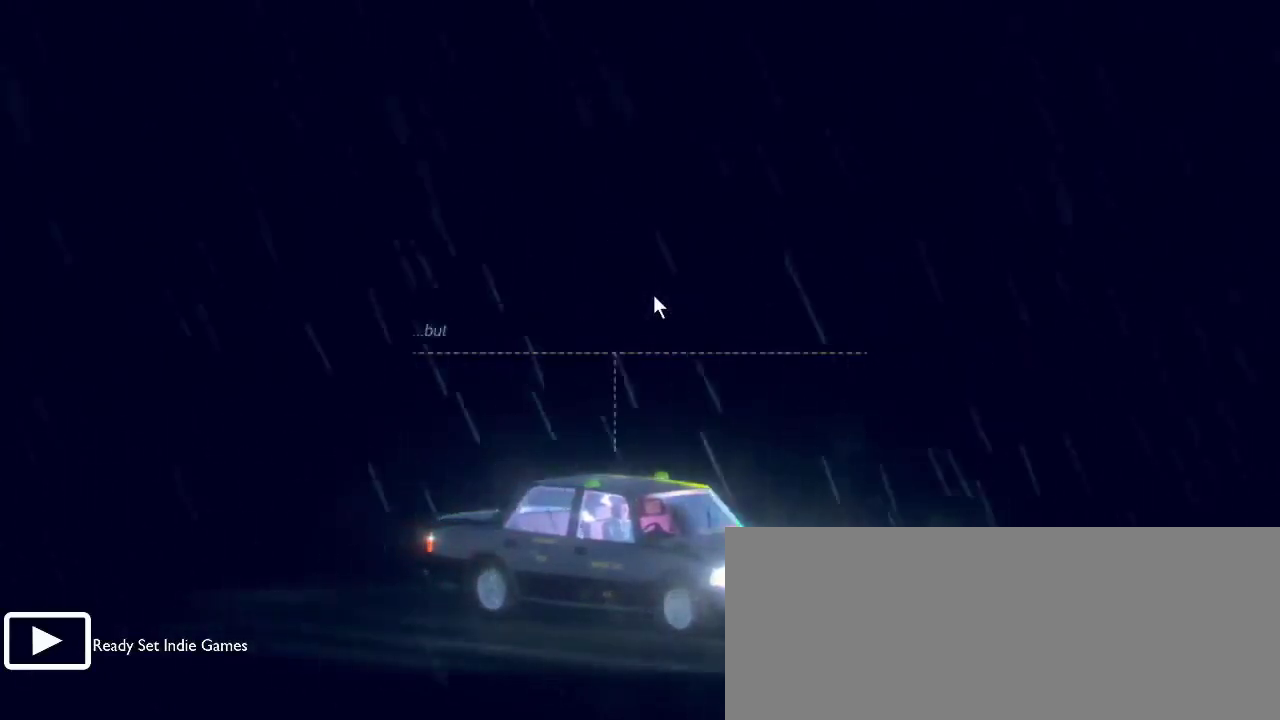
{"keys": [], "mouse": []}
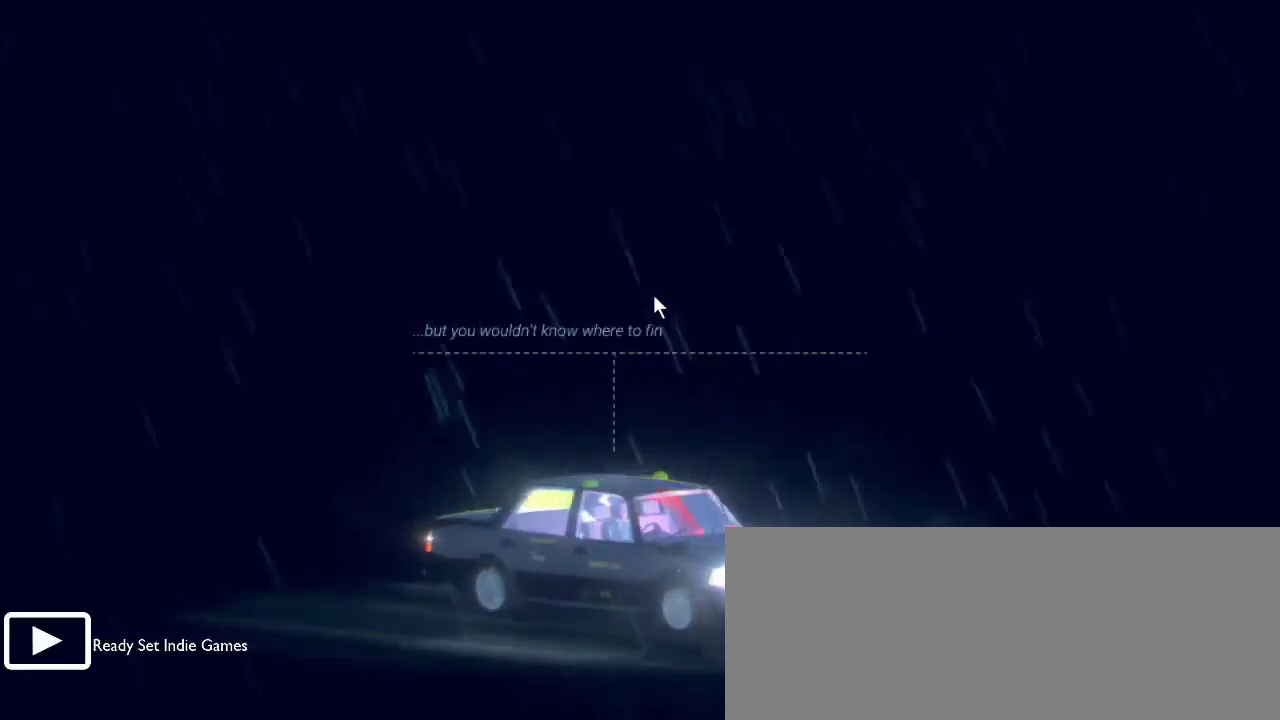
{"keys": [], "mouse": [], "events": []}
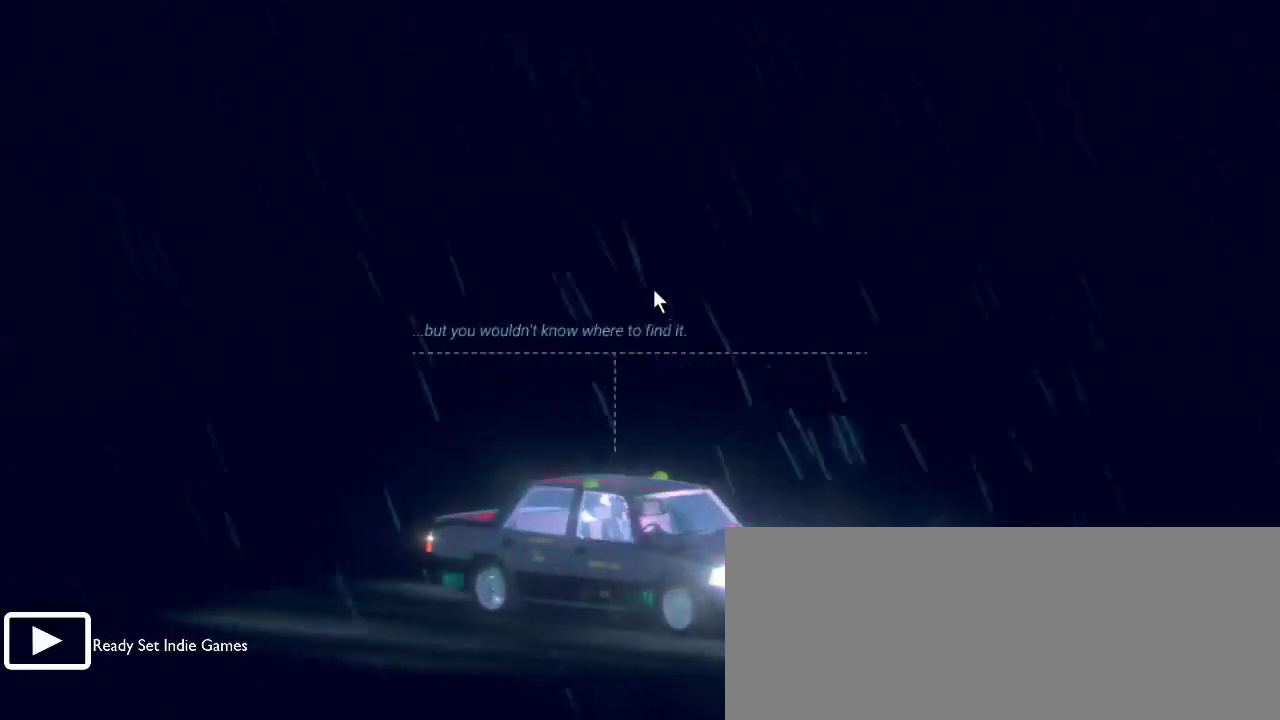
{"keys": [], "mouse": [], "events": []}
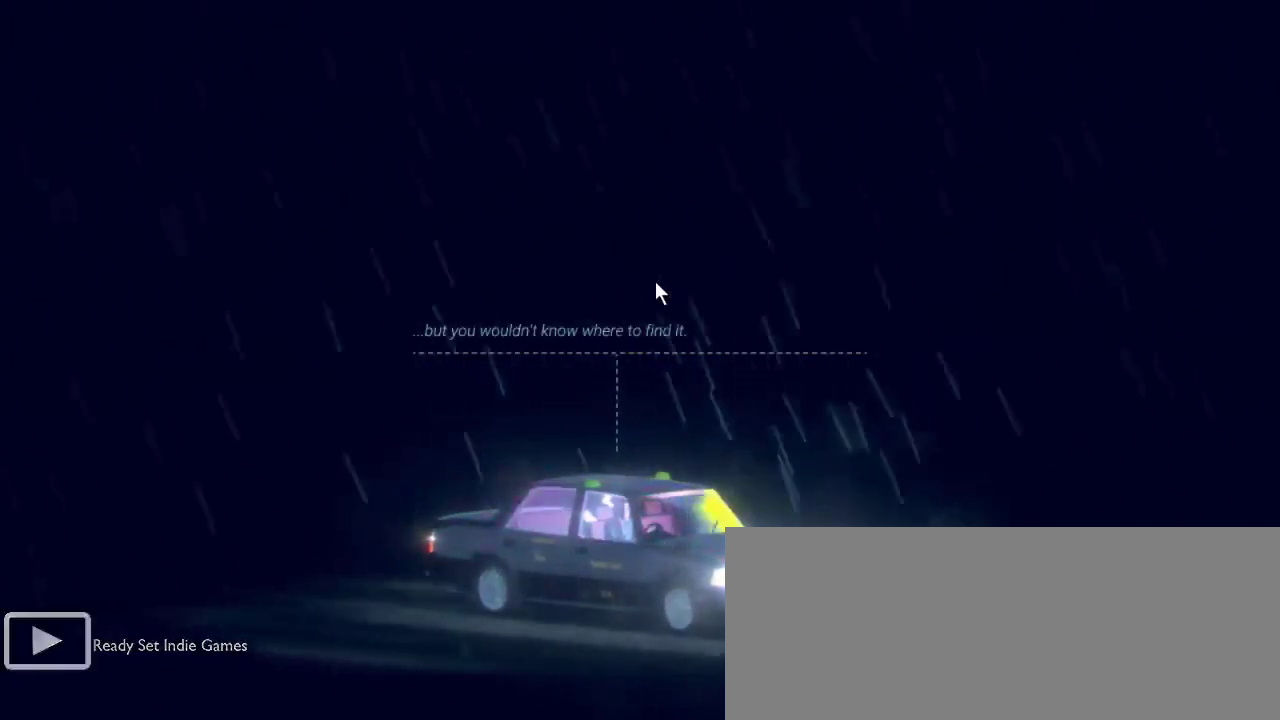
{"keys": [], "mouse": [], "events": []}
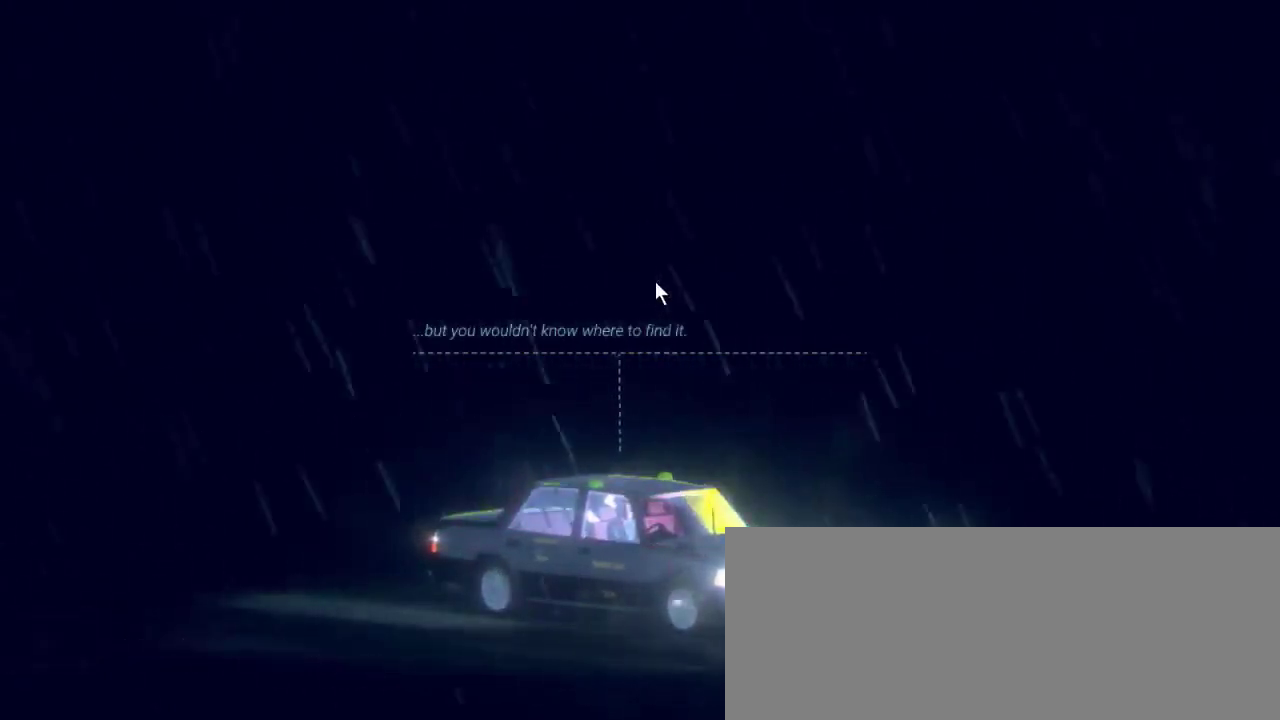
{"keys": [], "mouse": [], "events": []}
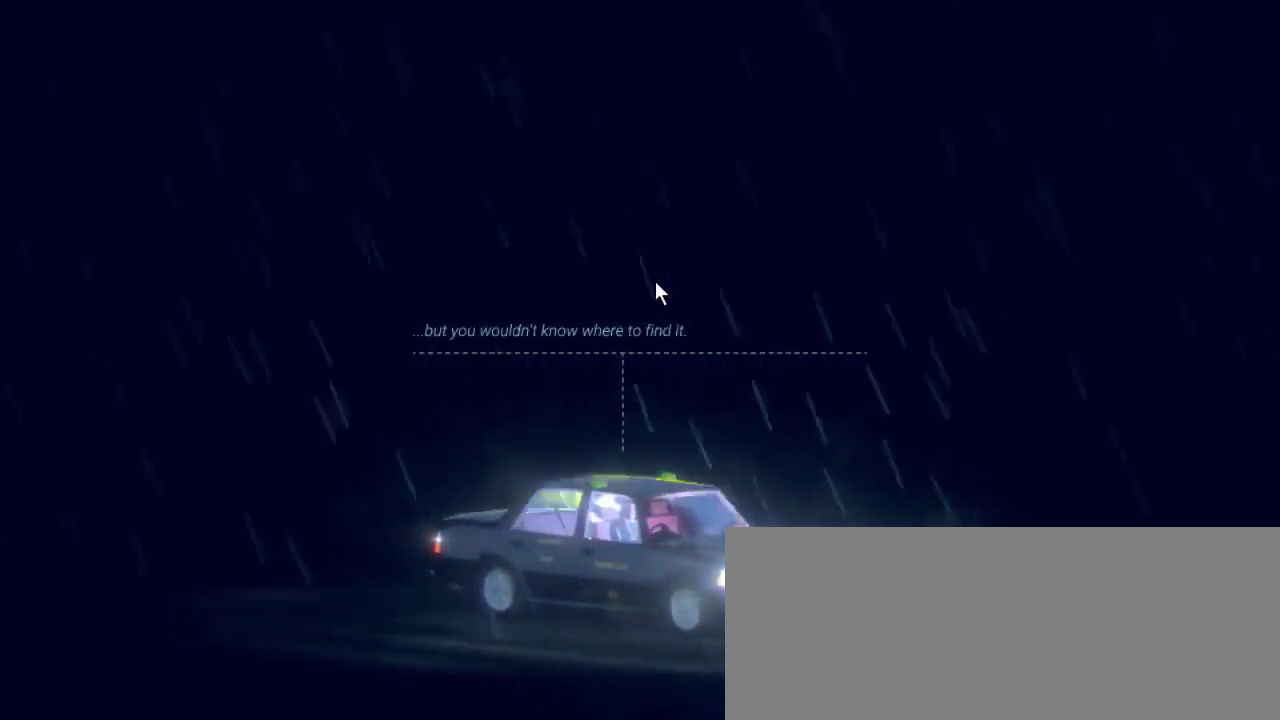
{"keys": [], "mouse": [], "events": [[167, "mouse_left", "down"], [333, "mouse_left", "up"]]}
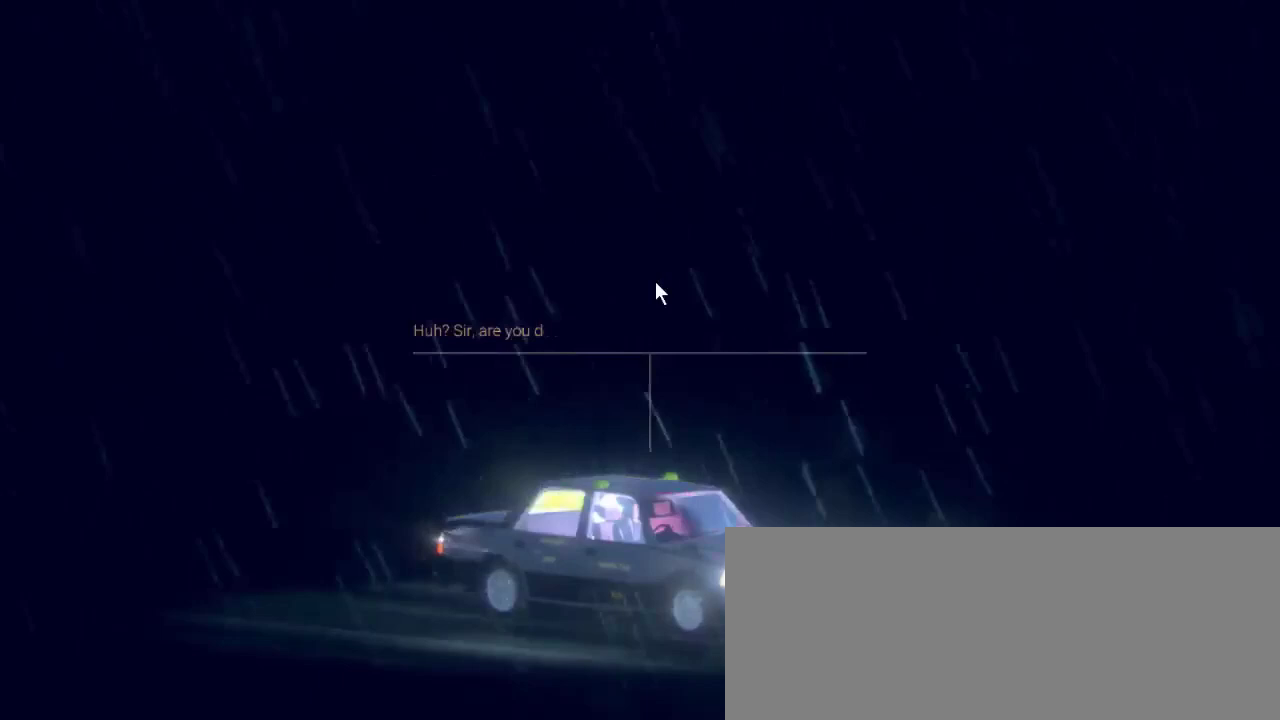
{"keys": [], "mouse": [], "events": []}
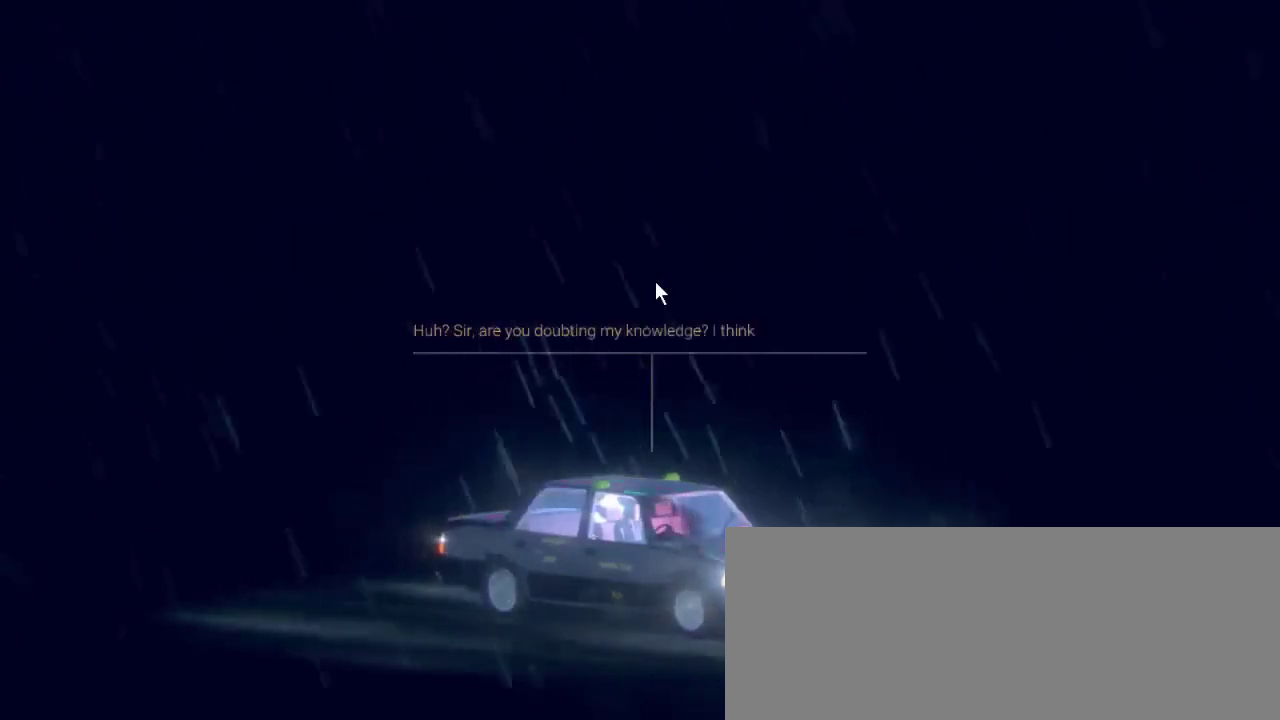
{"keys": [], "mouse": [], "events": []}
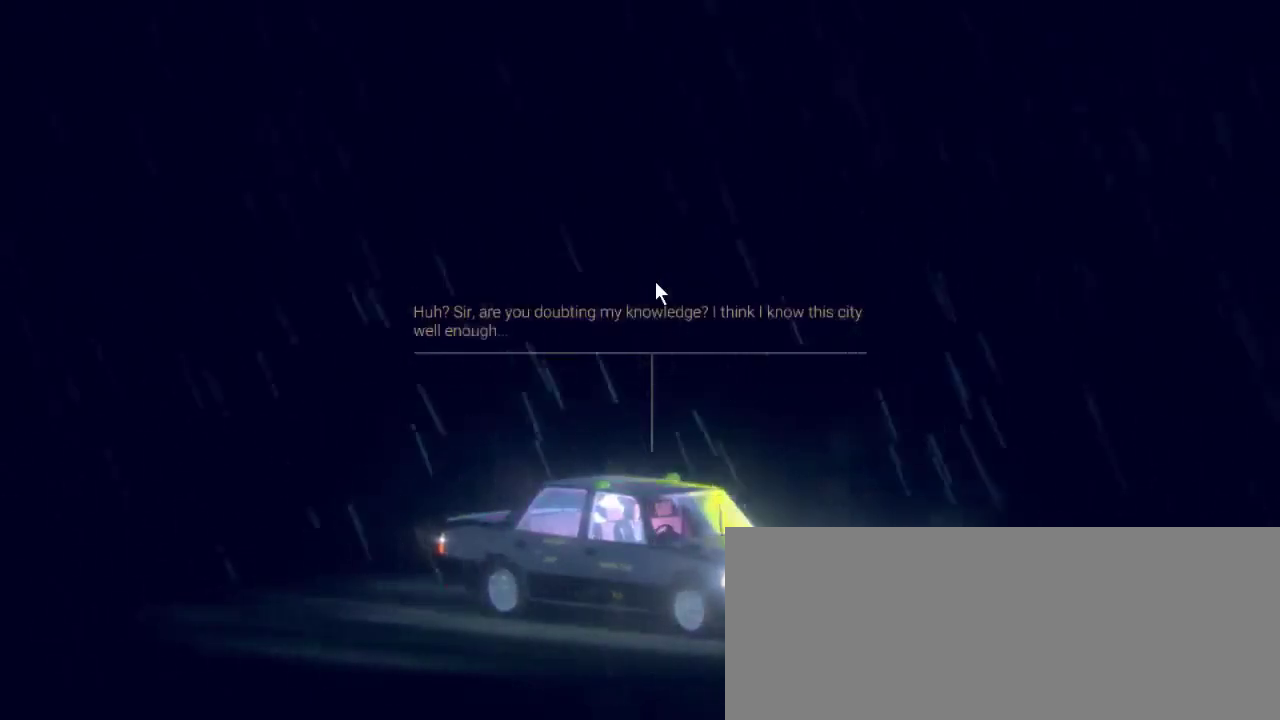
{"keys": [], "mouse": [], "events": []}
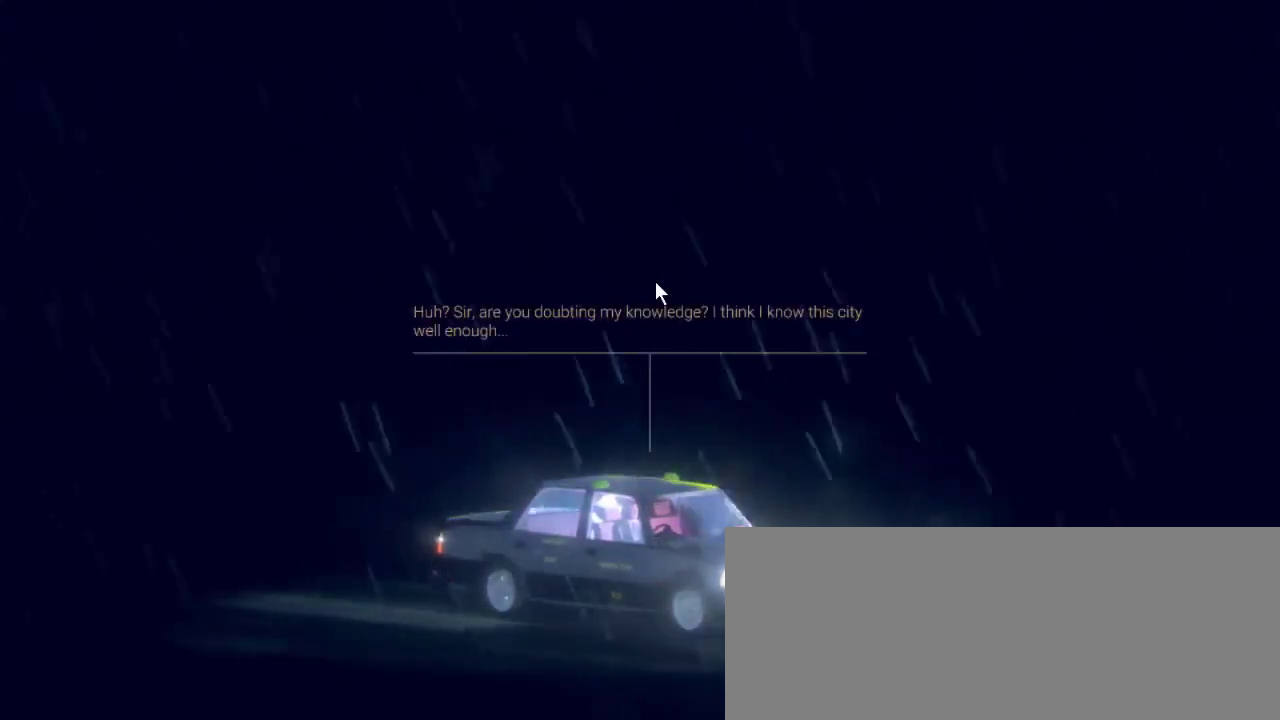
{"keys": [], "mouse": [], "events": []}
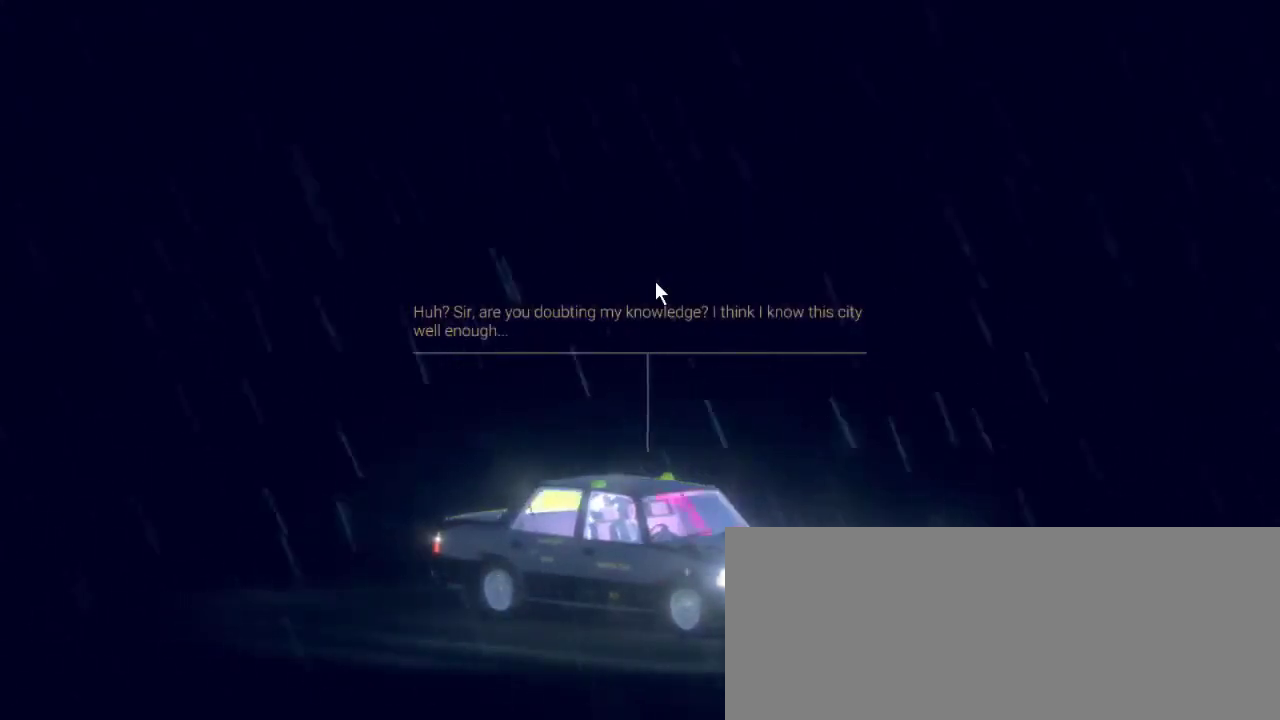
{"keys": [], "mouse": [], "events": []}
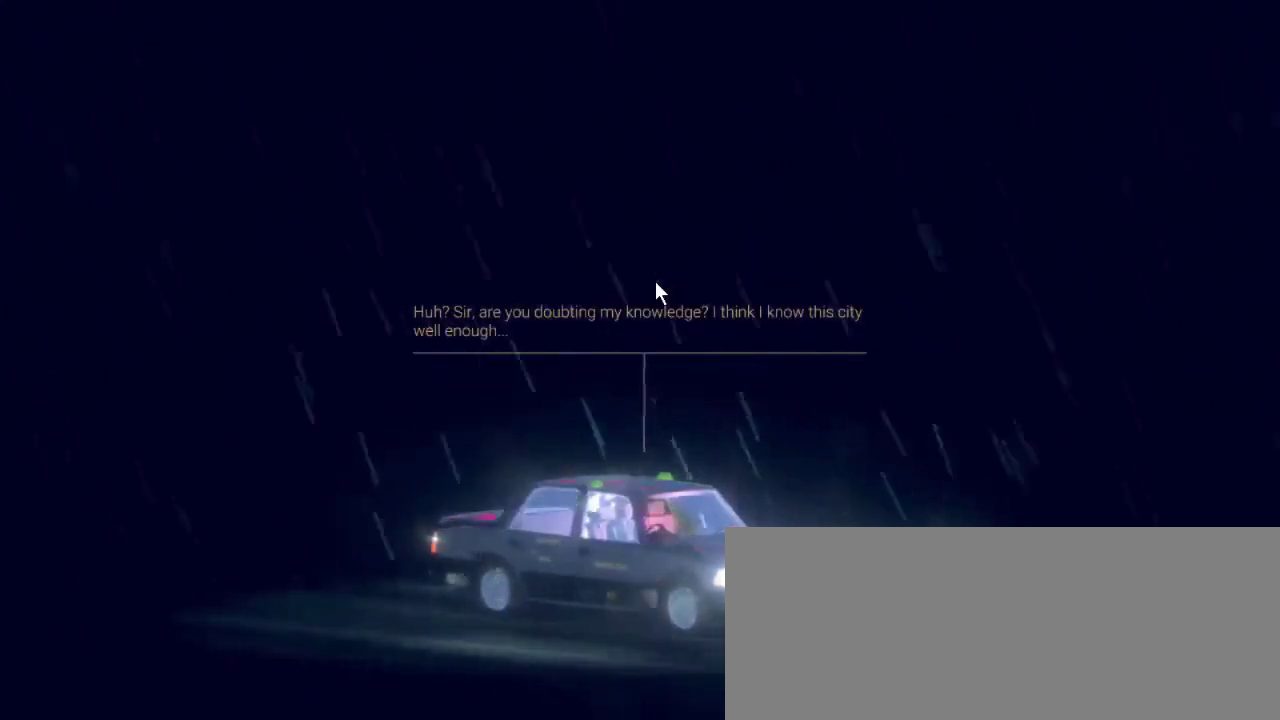
{"keys": [], "mouse": [], "events": [[67, "mouse_left", "down"], [233, "mouse_left", "up"]]}